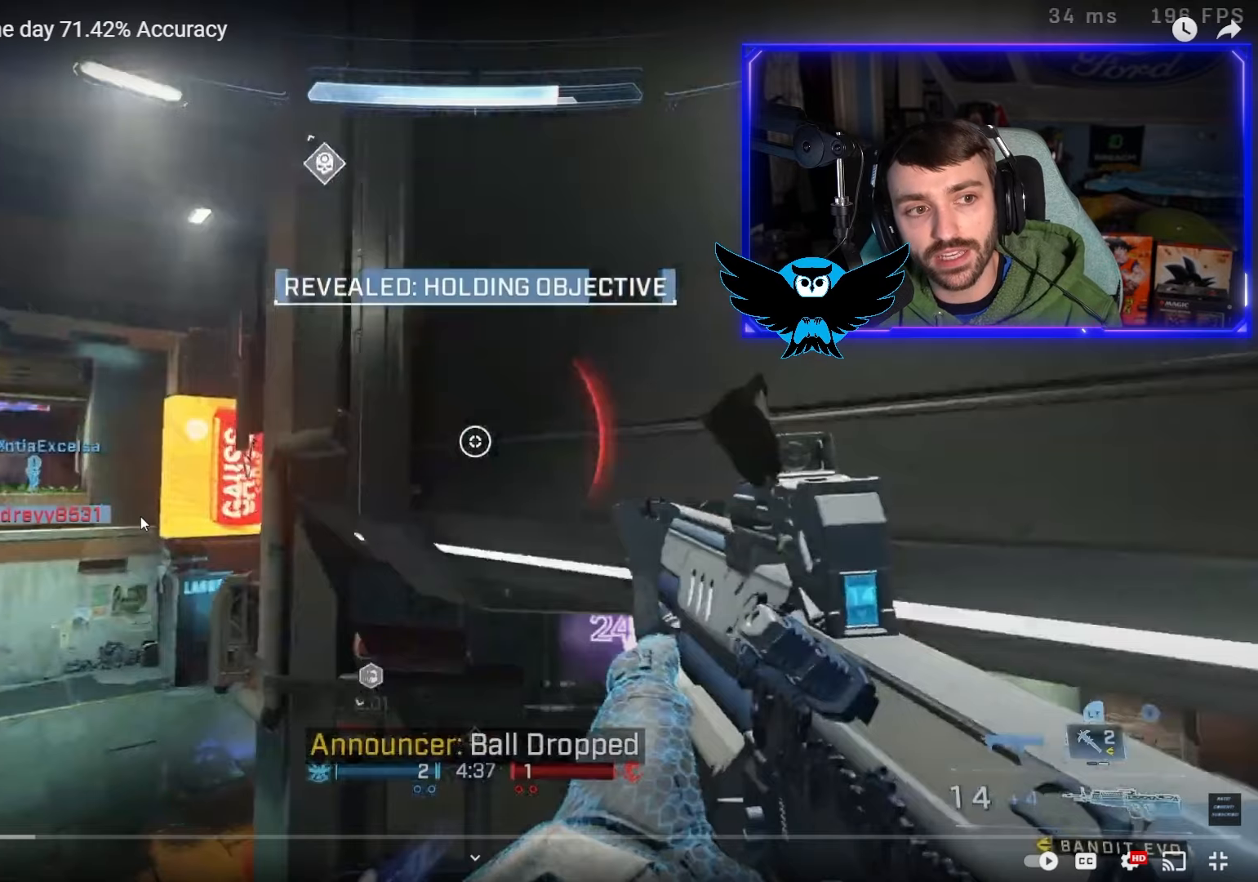
Gameplay with a controller (Xbox layout); each line is a JSON object with the inputs held at the frame after it. "events" lists button and stick changes between this image and that frame as [ms after this image, input, new state], when the widget could be followed in between.
{"buttons": [], "left_stick": "up-left", "right_stick": "down-right", "events": []}
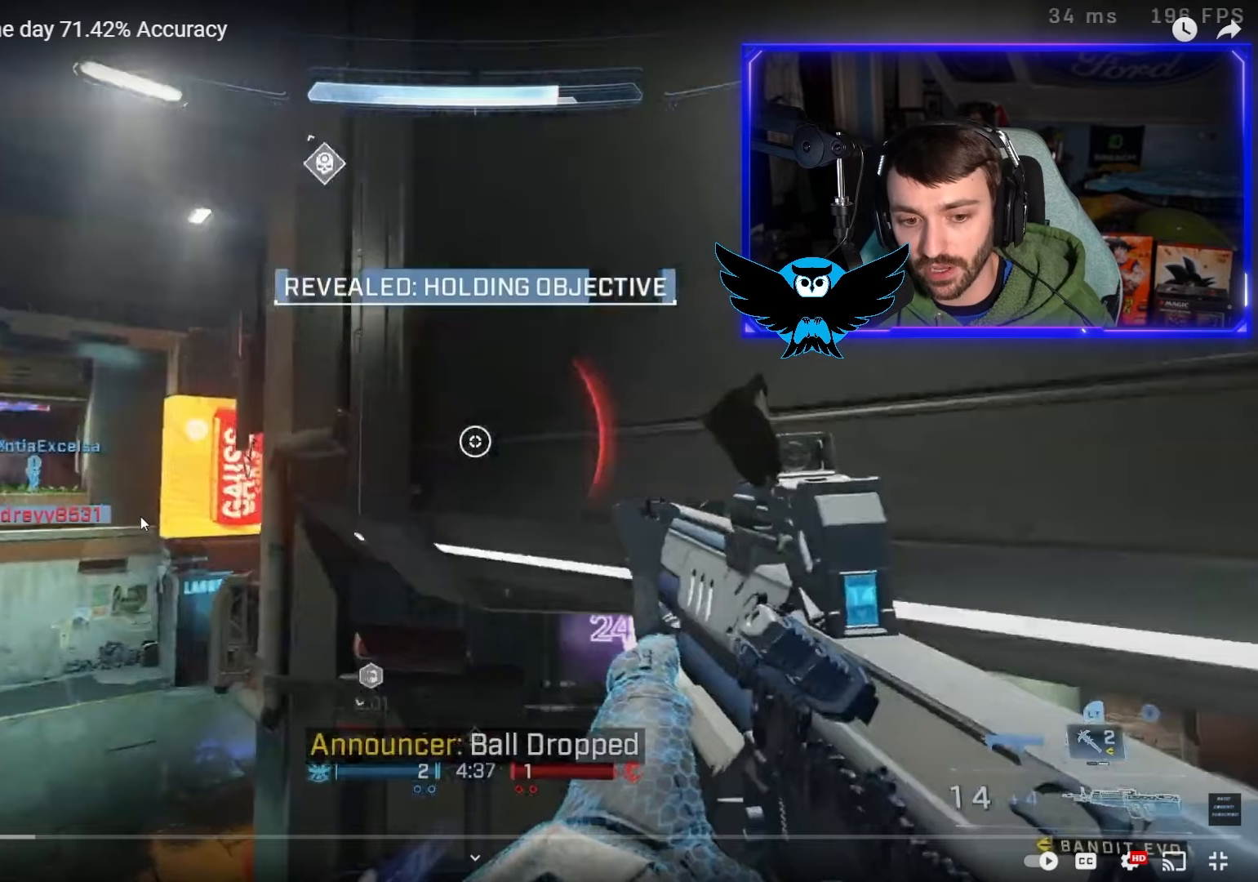
{"buttons": [], "left_stick": "up-left", "right_stick": "down-right", "events": []}
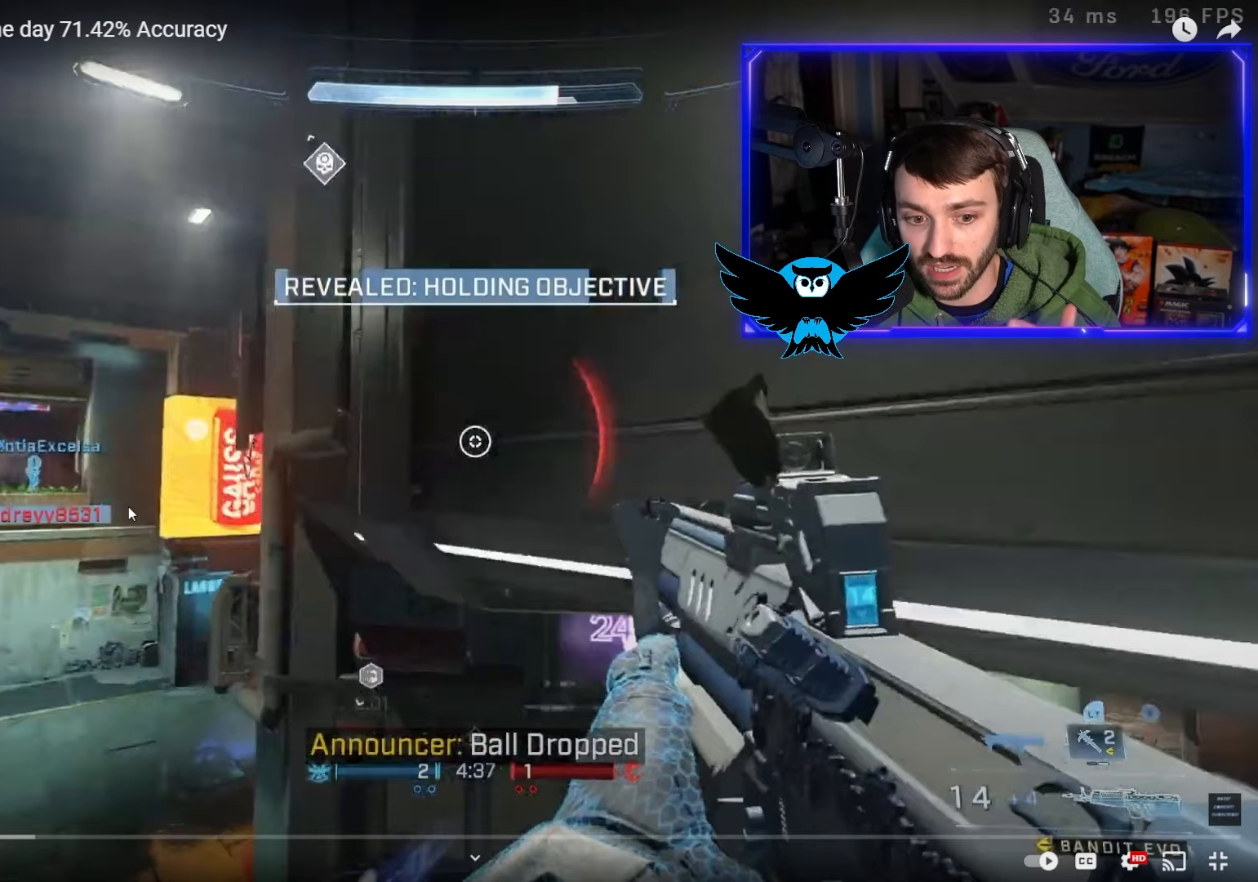
{"buttons": [], "left_stick": "up-left", "right_stick": "down-right", "events": []}
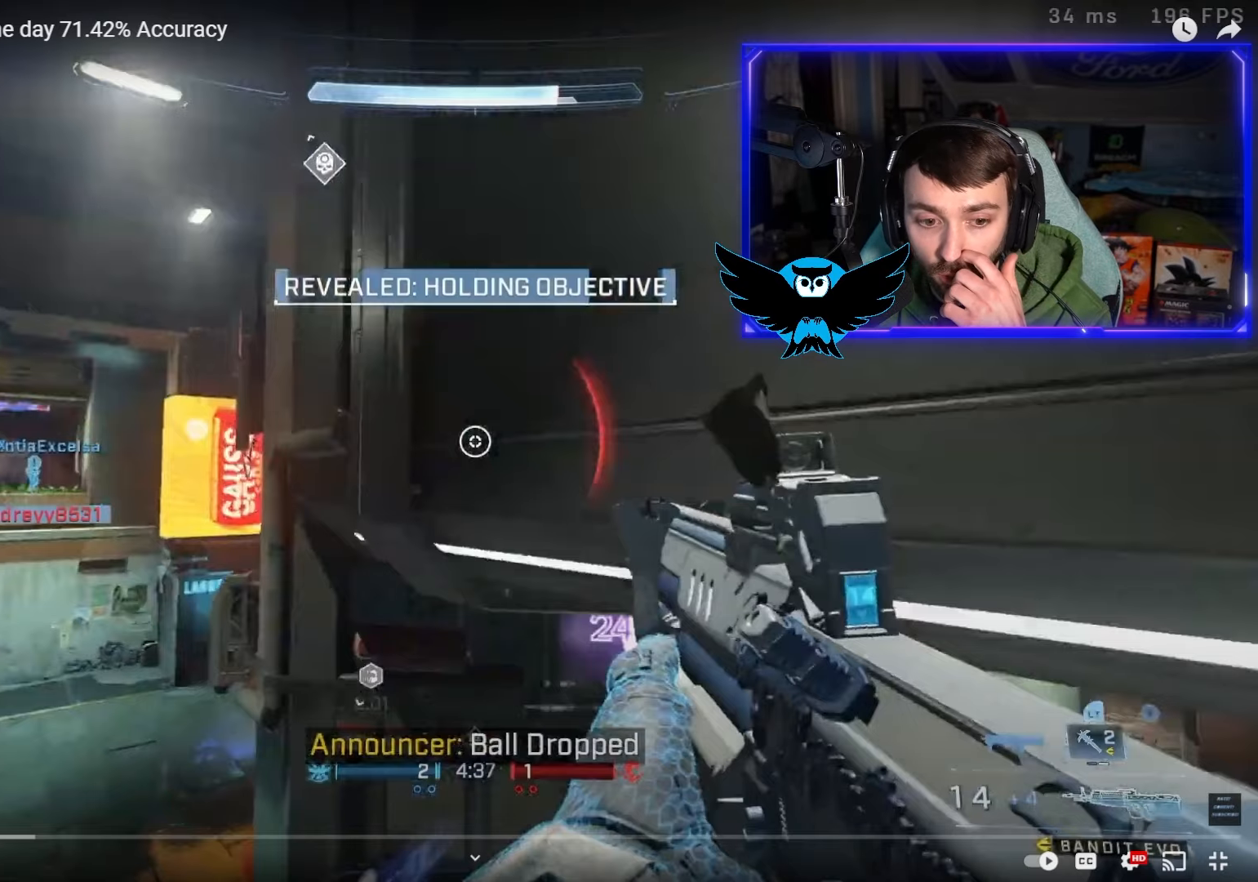
{"buttons": [], "left_stick": "up-left", "right_stick": "down-right"}
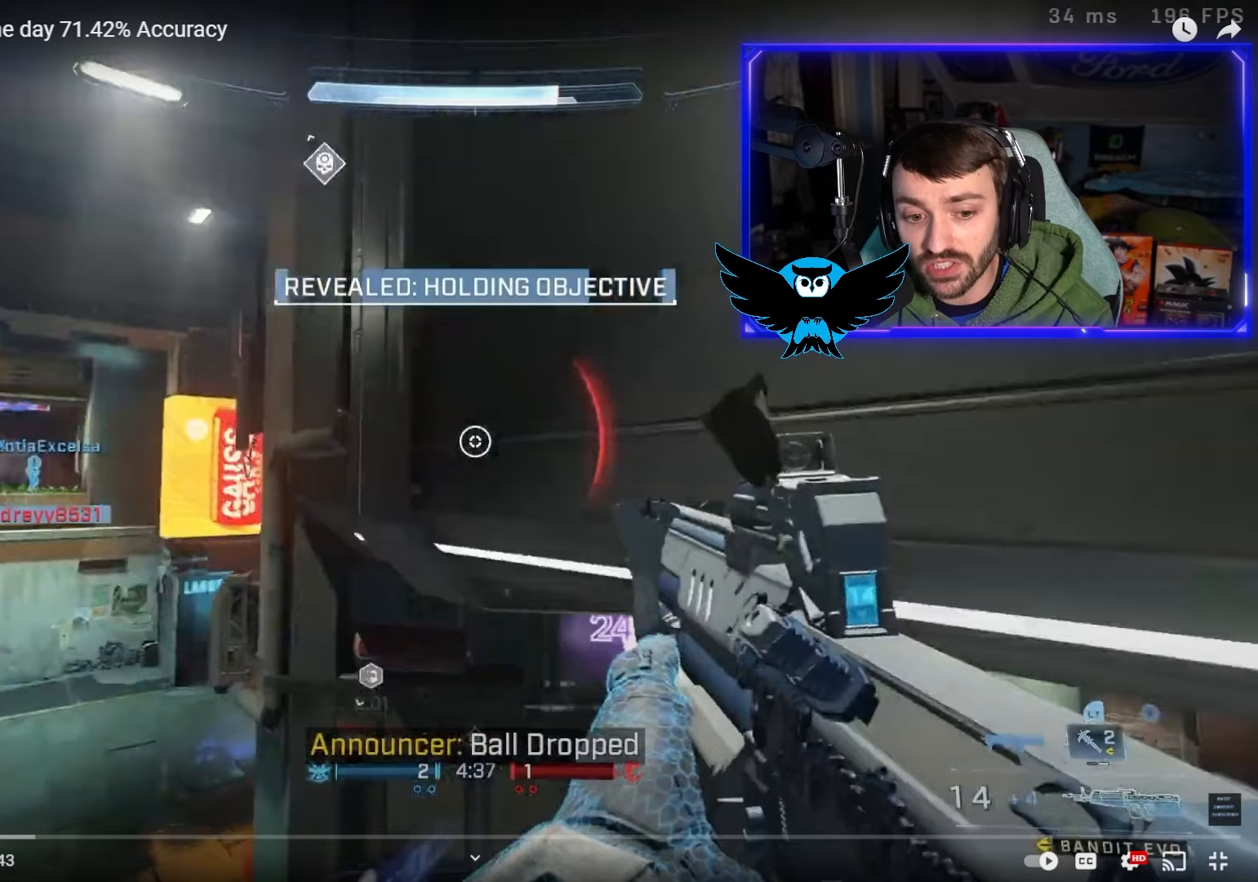
{"buttons": [], "left_stick": "up-left", "right_stick": "down-right", "events": []}
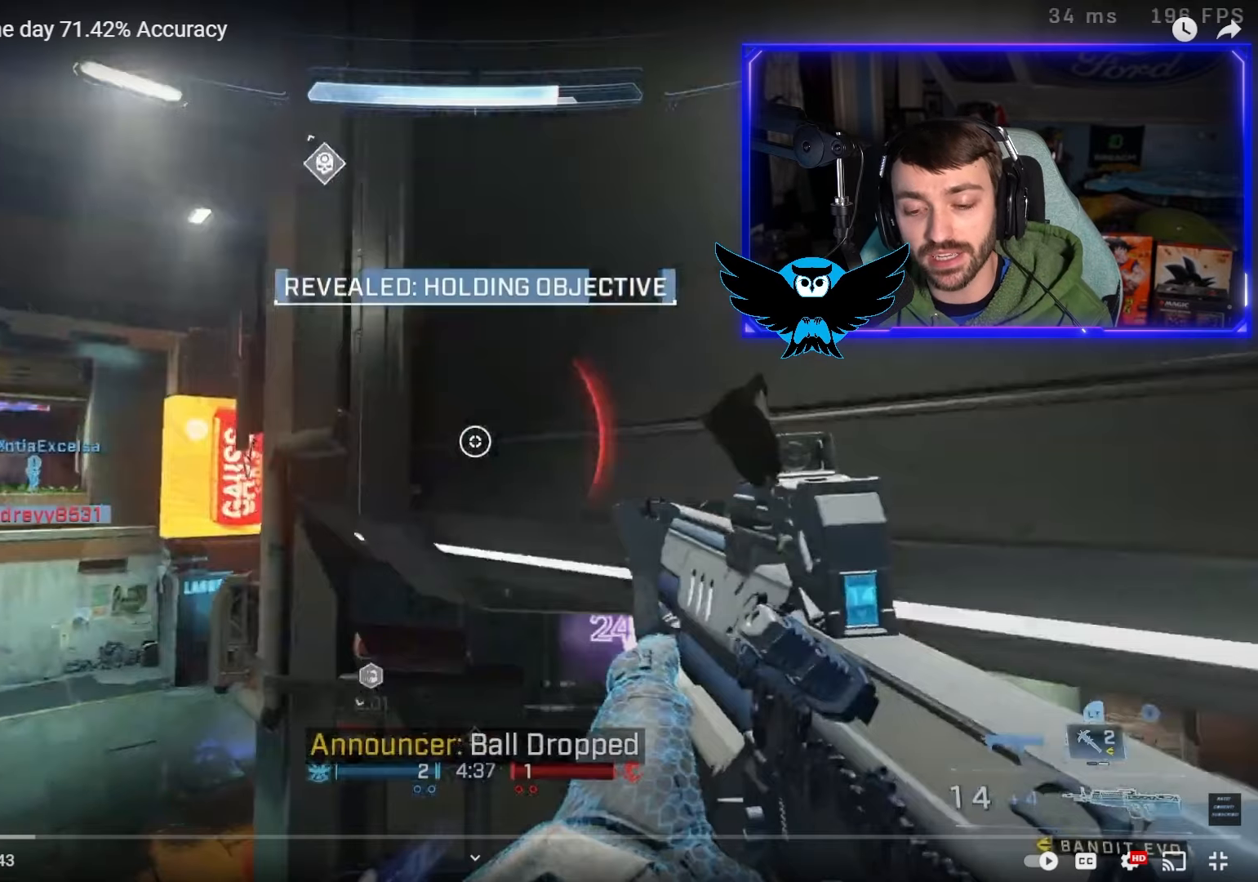
{"buttons": [], "left_stick": "up-left", "right_stick": "down-right", "events": []}
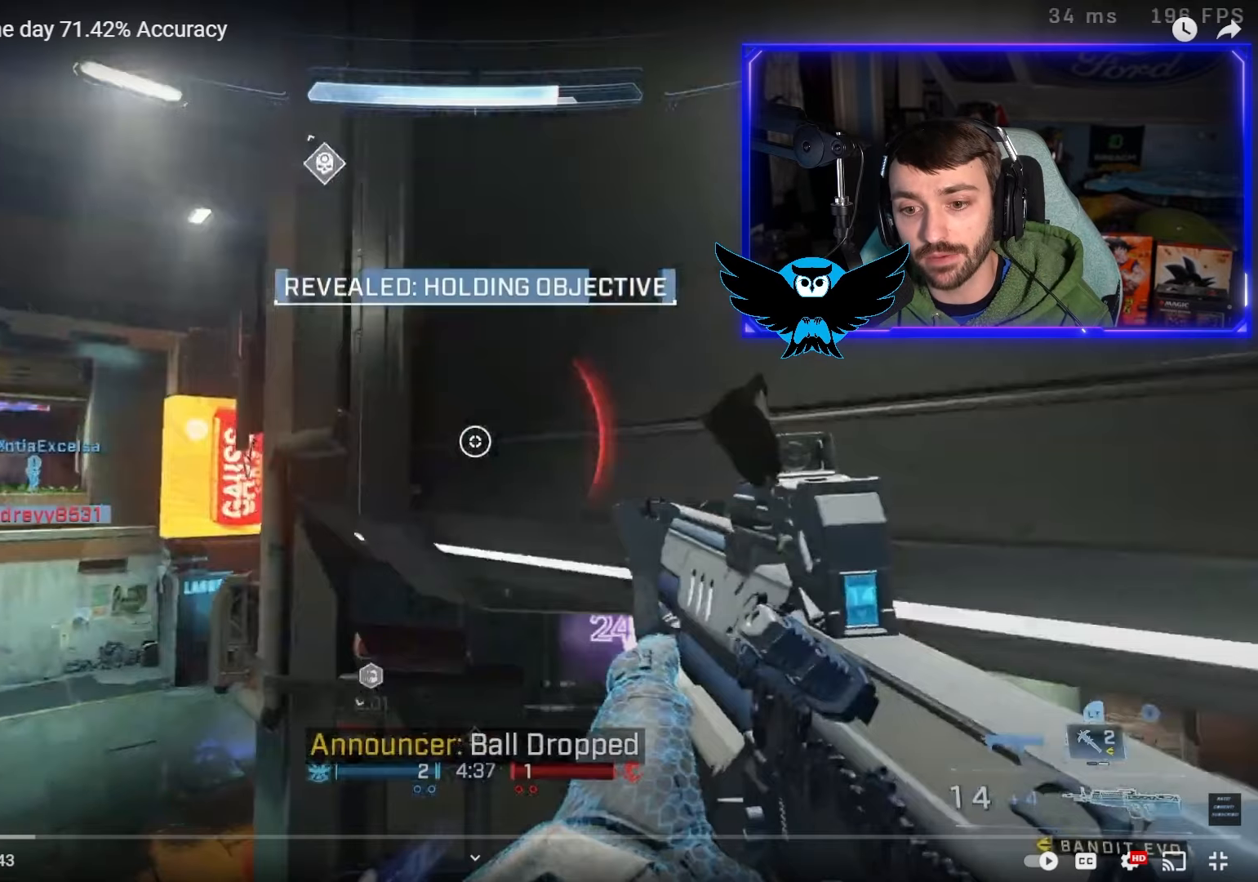
{"buttons": [], "left_stick": "up-left", "right_stick": "center", "events": [[117, "Y", "down"], [250, "Y", "up"], [350, "right_stick", "up-right"], [467, "right_stick", "center"]]}
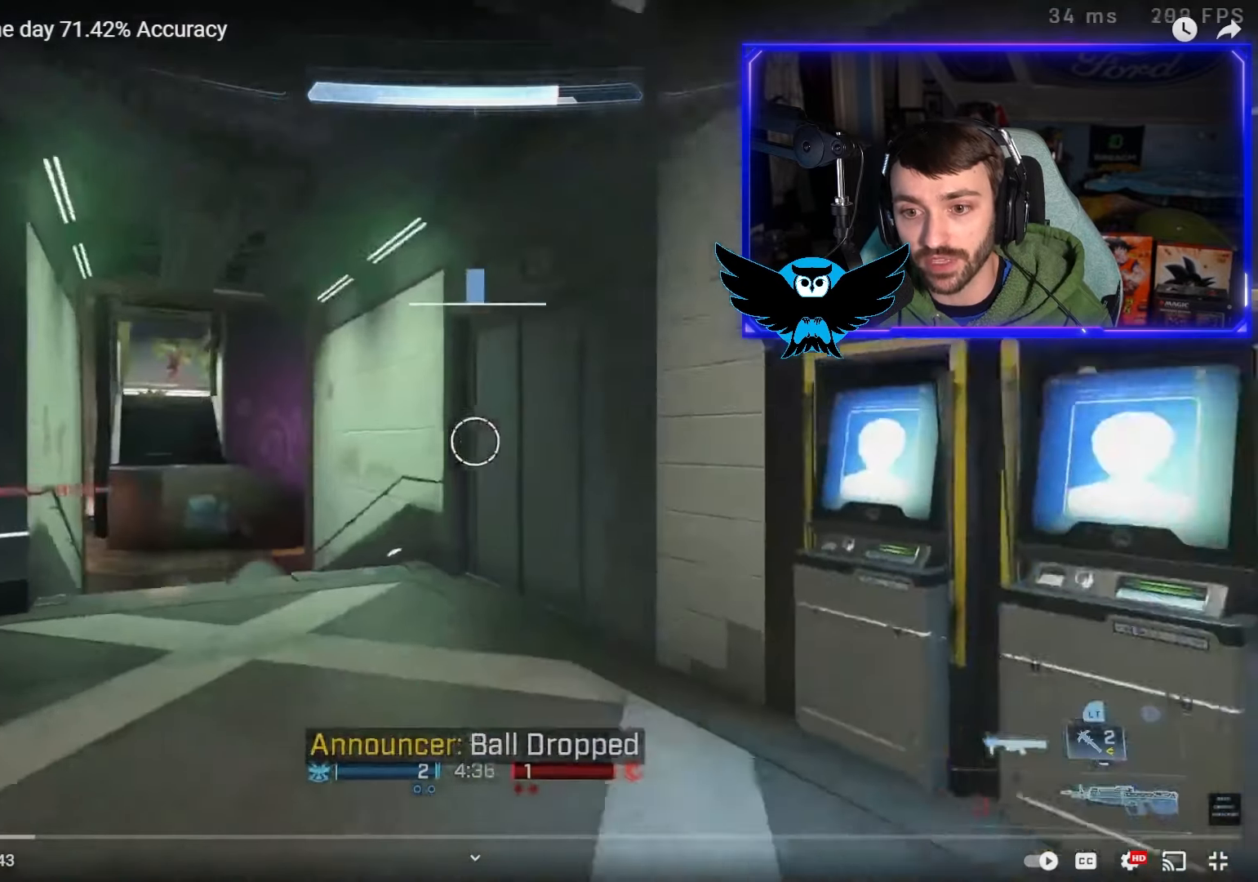
{"buttons": [], "left_stick": "up-left", "right_stick": "center", "events": [[17, "A", "down"], [133, "right_stick", "down"], [150, "A", "up"], [250, "right_stick", "center"]]}
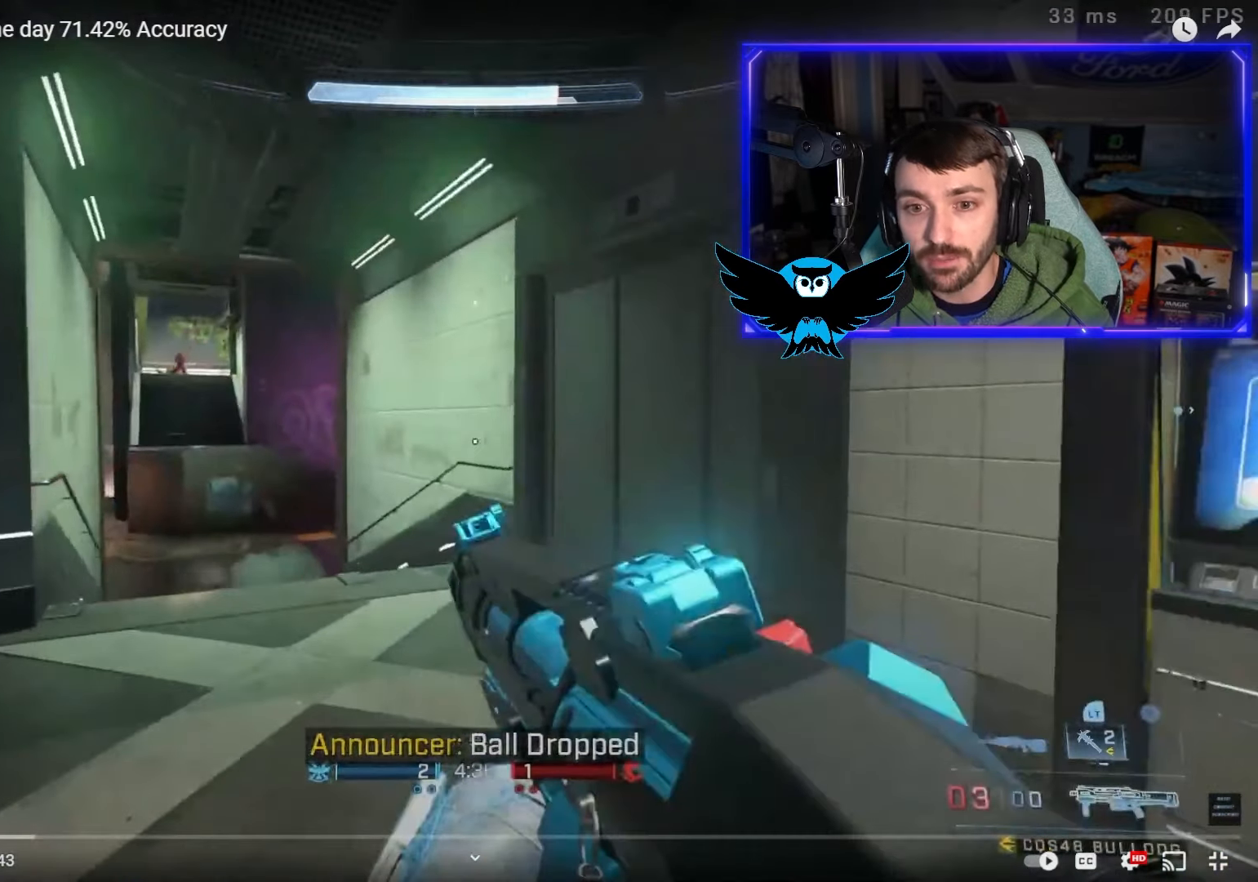
{"buttons": [], "left_stick": "up-left", "right_stick": "center", "events": []}
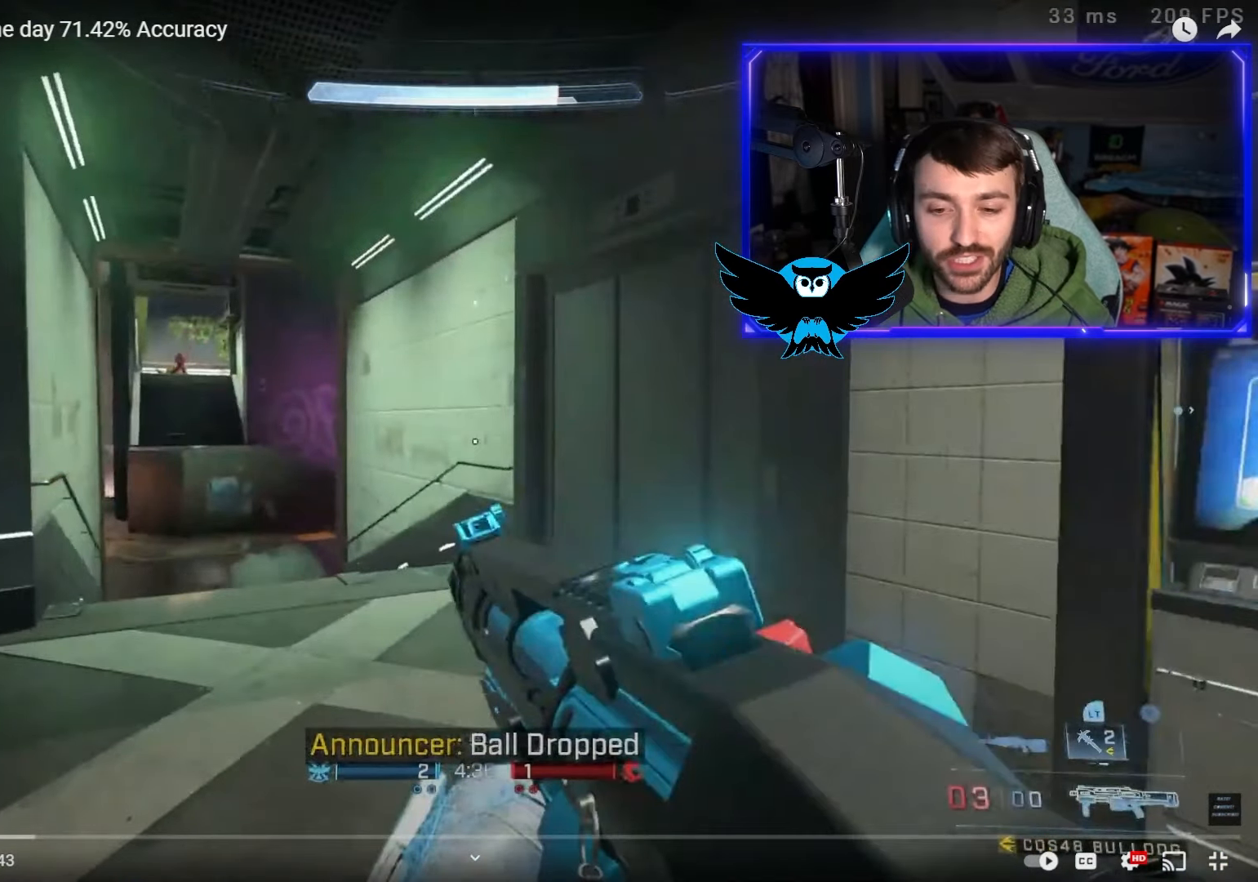
{"buttons": [], "left_stick": "up-left", "right_stick": "center", "events": []}
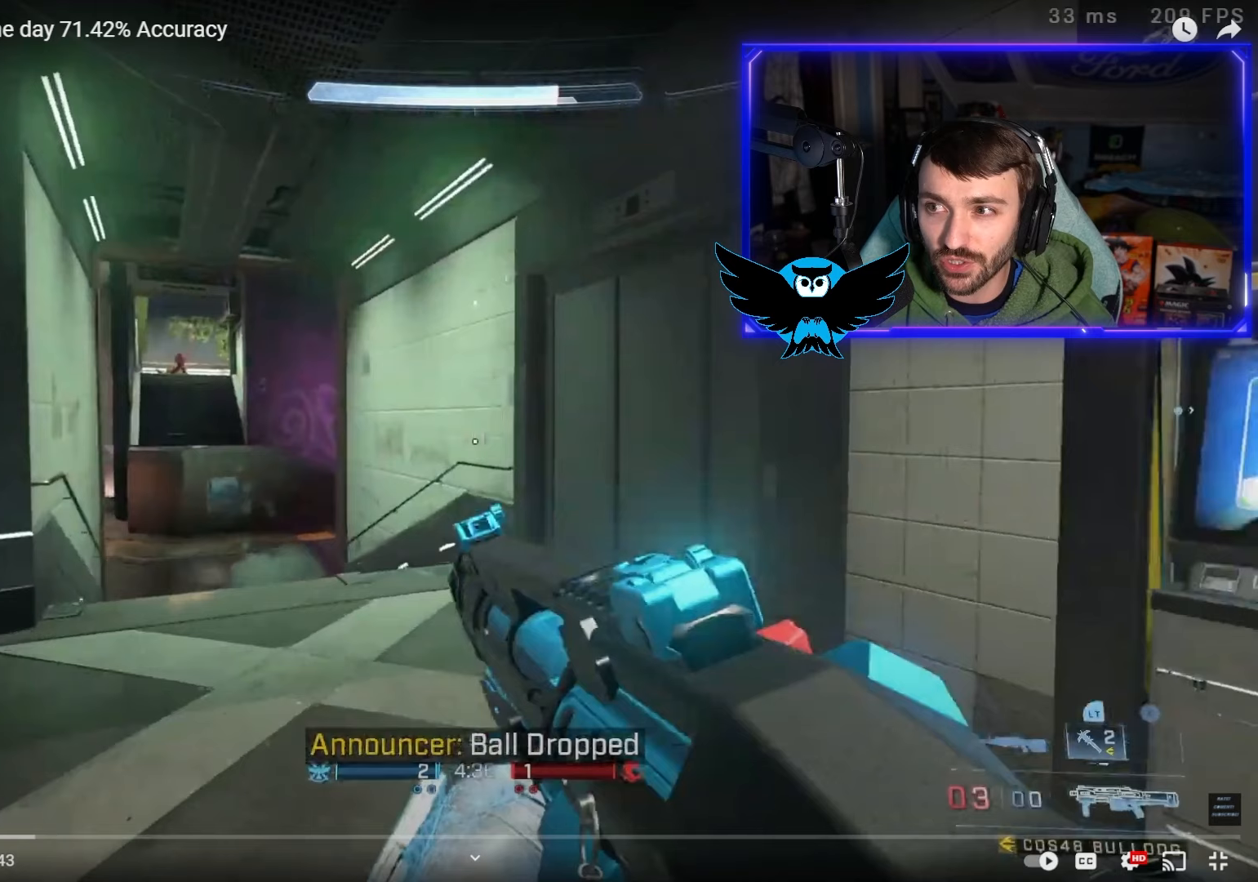
{"buttons": [], "left_stick": "up-left", "right_stick": "center", "events": []}
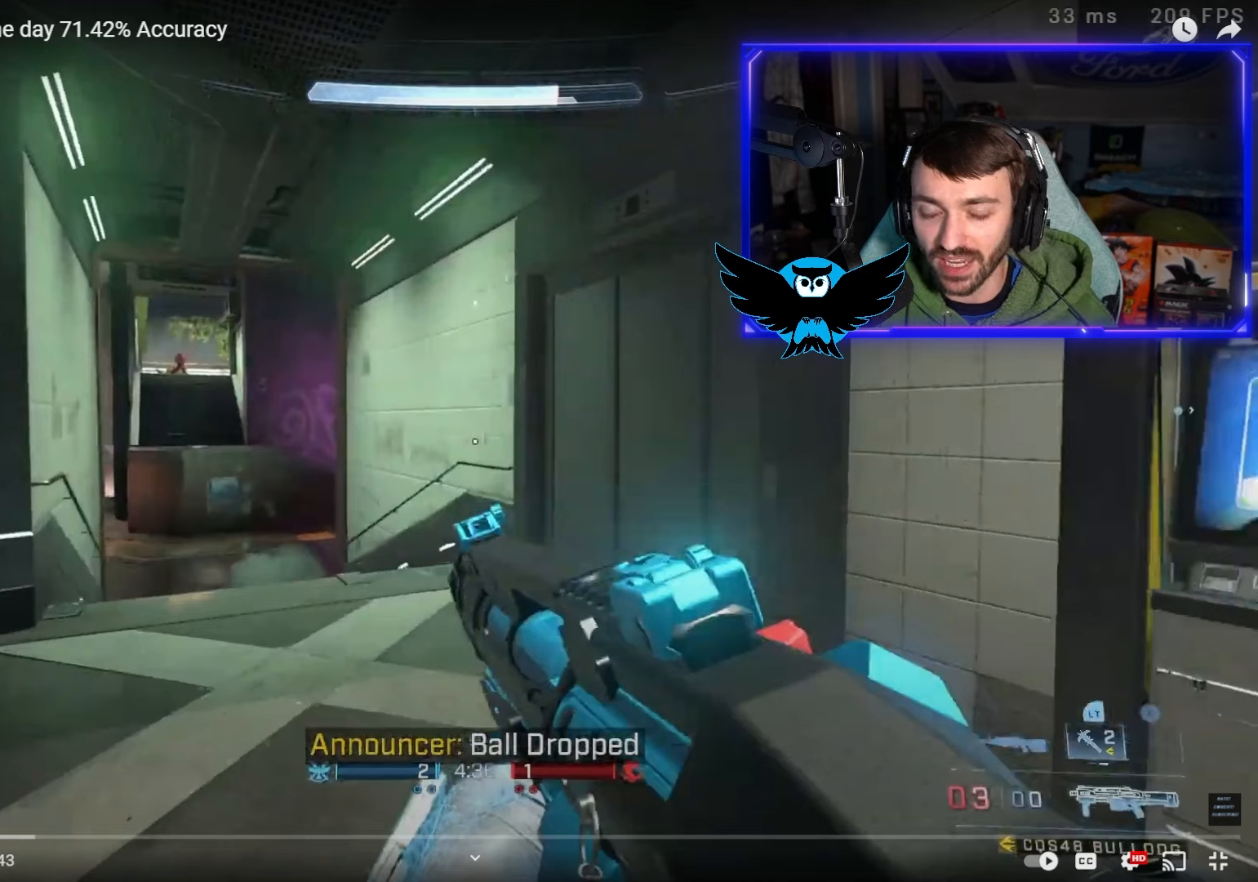
{"buttons": [], "left_stick": "up-left", "right_stick": "center", "events": []}
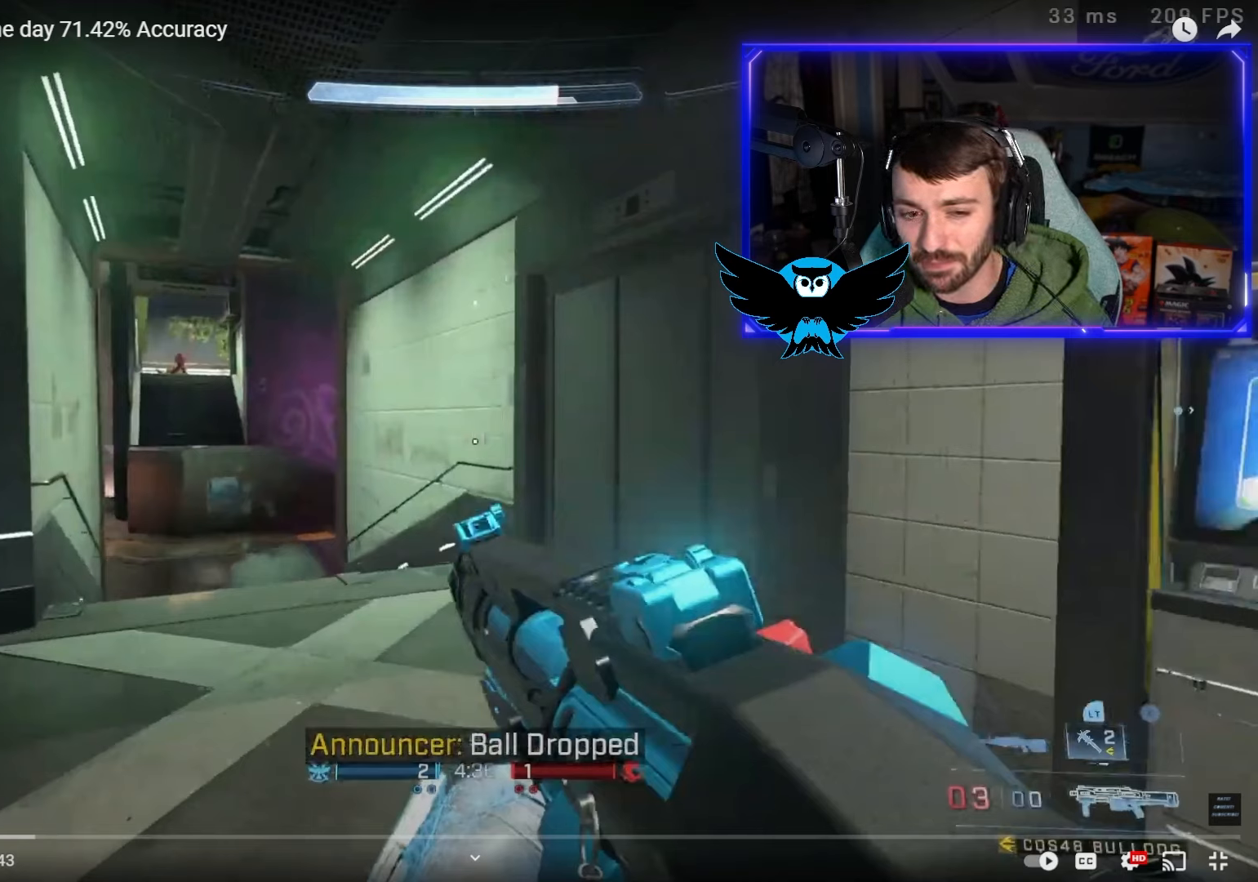
{"buttons": [], "left_stick": "up-left", "right_stick": "center", "events": []}
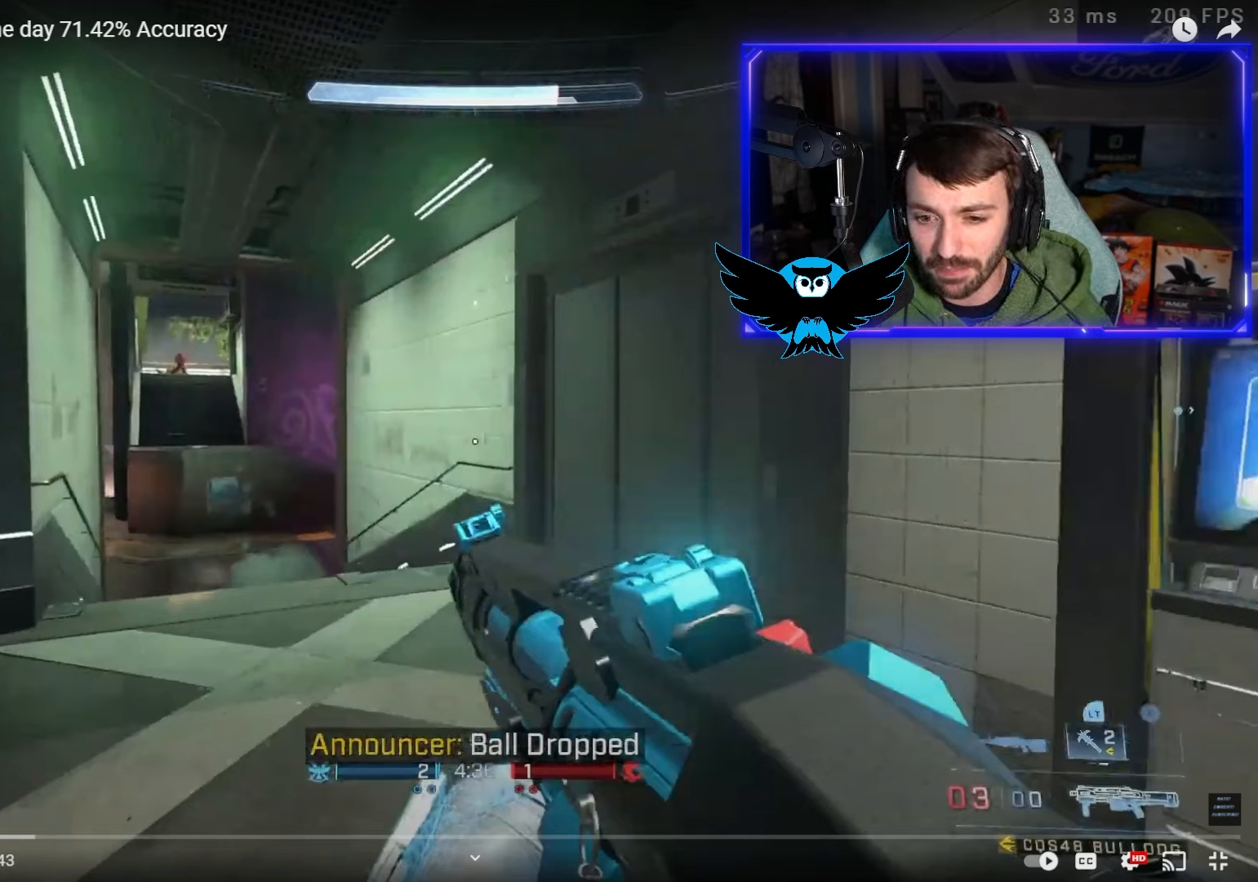
{"buttons": [], "left_stick": "up-left", "right_stick": "center", "events": []}
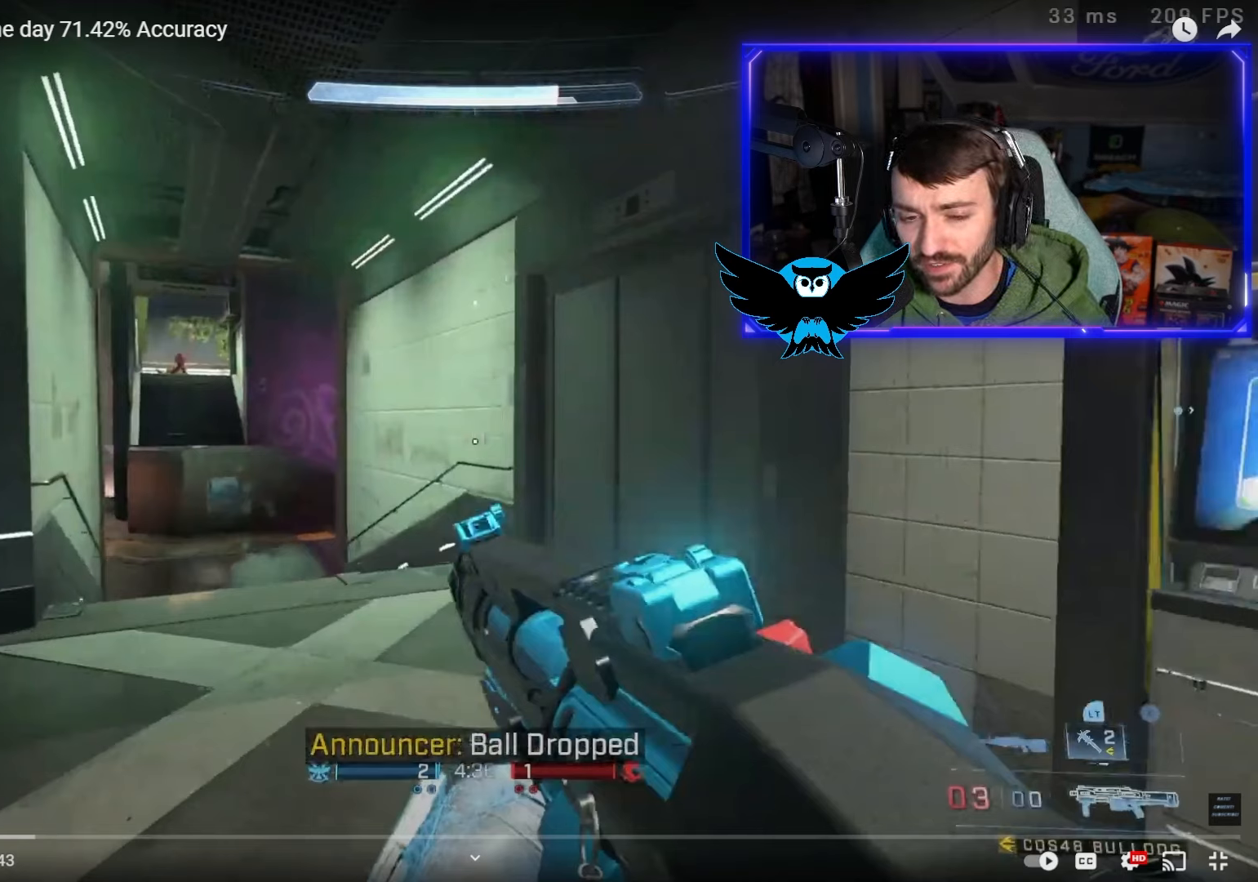
{"buttons": [], "left_stick": "up-left", "right_stick": "center", "events": []}
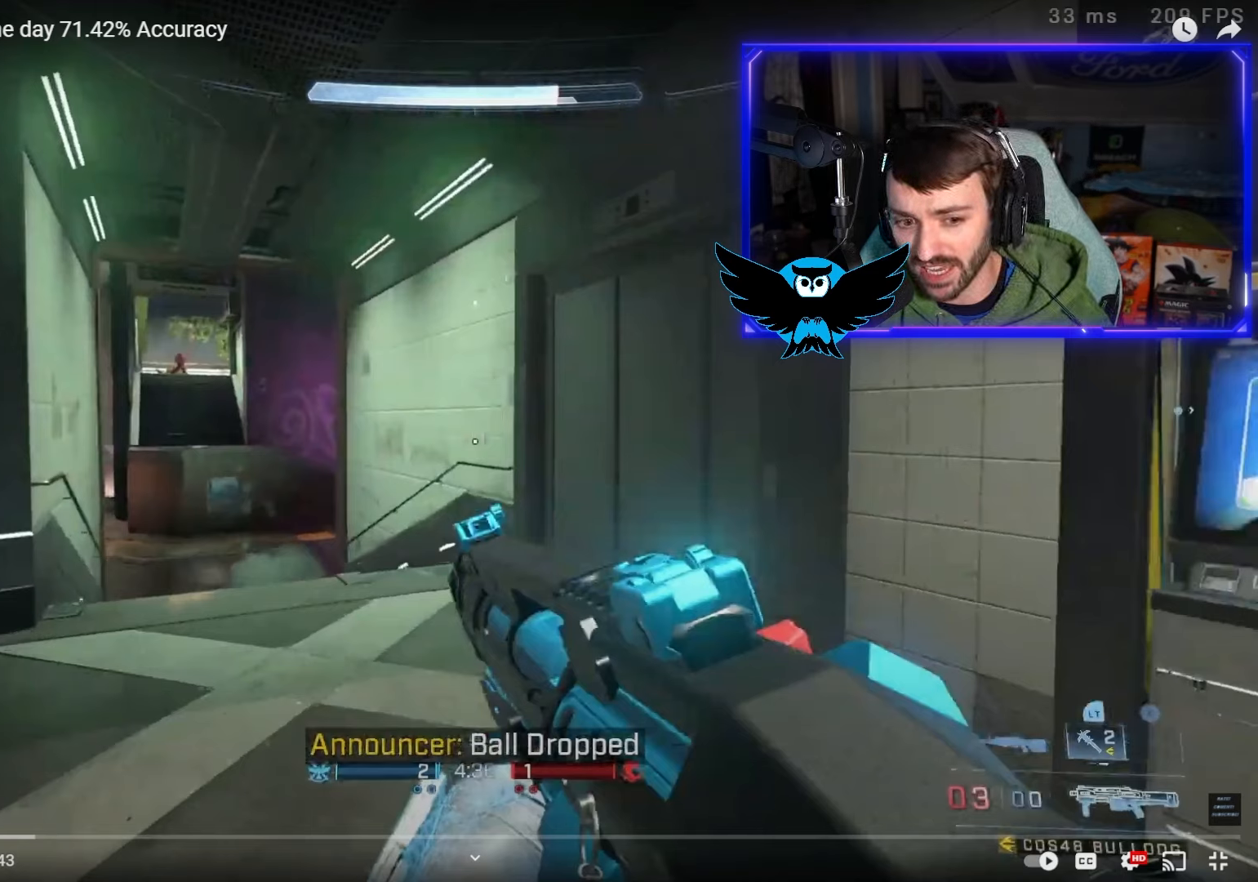
{"buttons": [], "left_stick": "up-left", "right_stick": "center", "events": []}
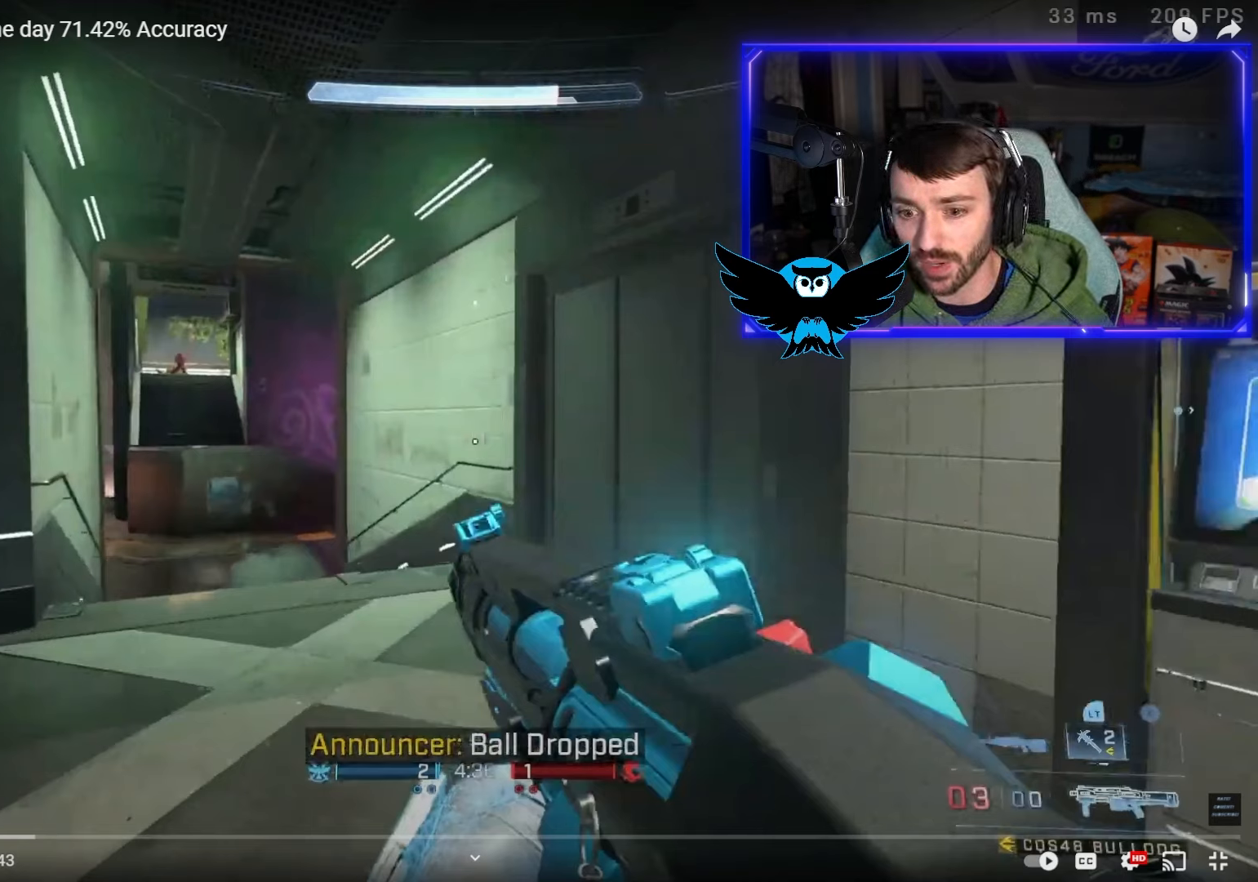
{"buttons": [], "left_stick": "up-left", "right_stick": "center", "events": []}
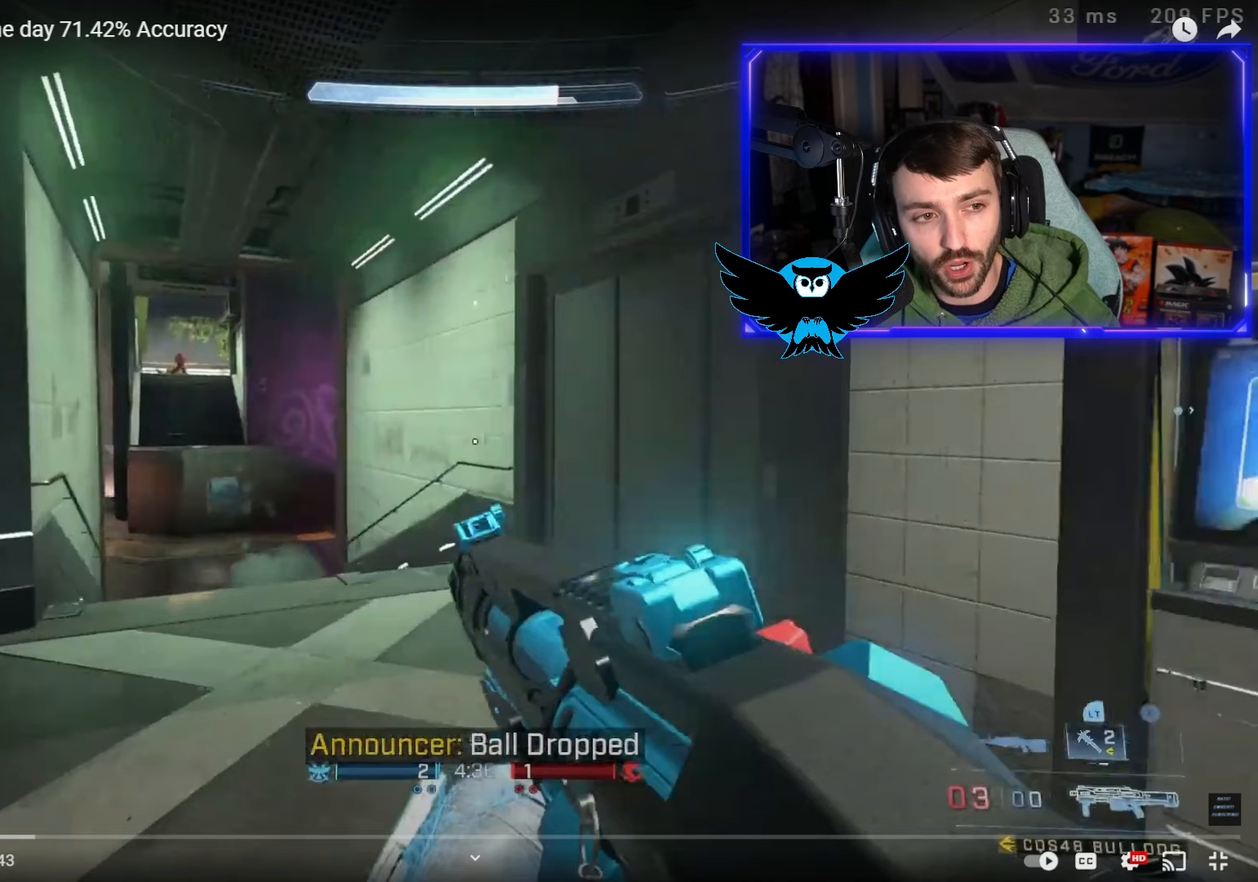
{"buttons": [], "left_stick": "up-left", "right_stick": "center", "events": []}
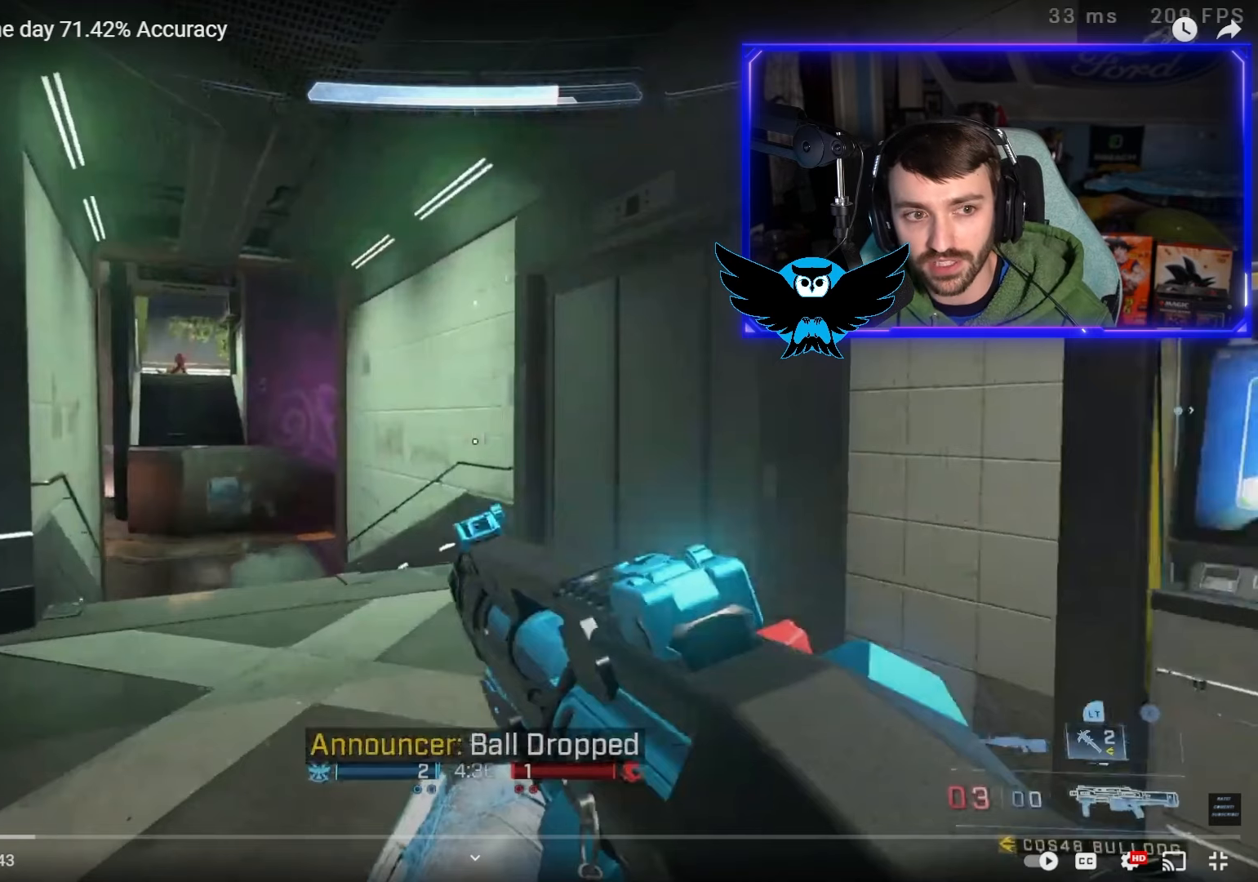
{"buttons": [], "left_stick": "up-left", "right_stick": "center", "events": []}
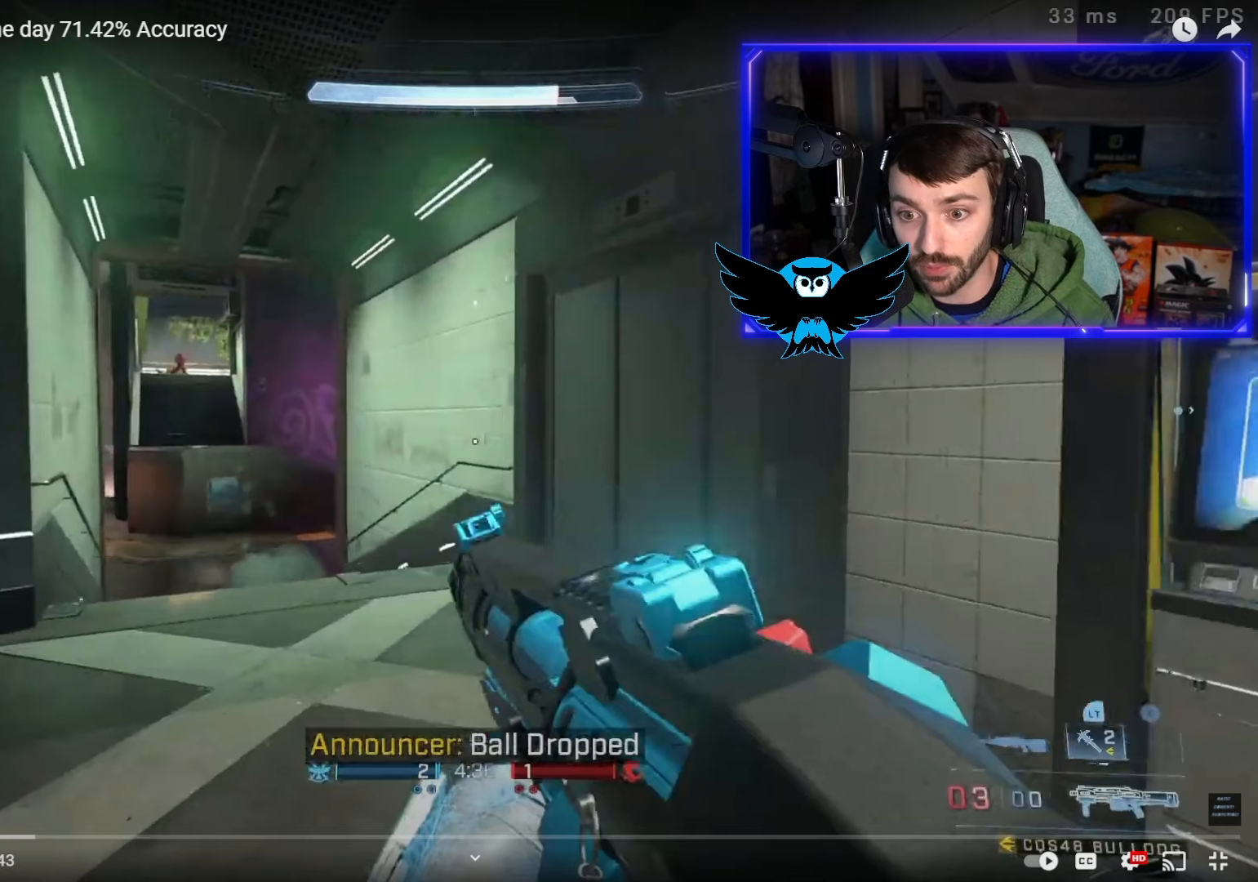
{"buttons": [], "left_stick": "up-left", "right_stick": "center", "events": []}
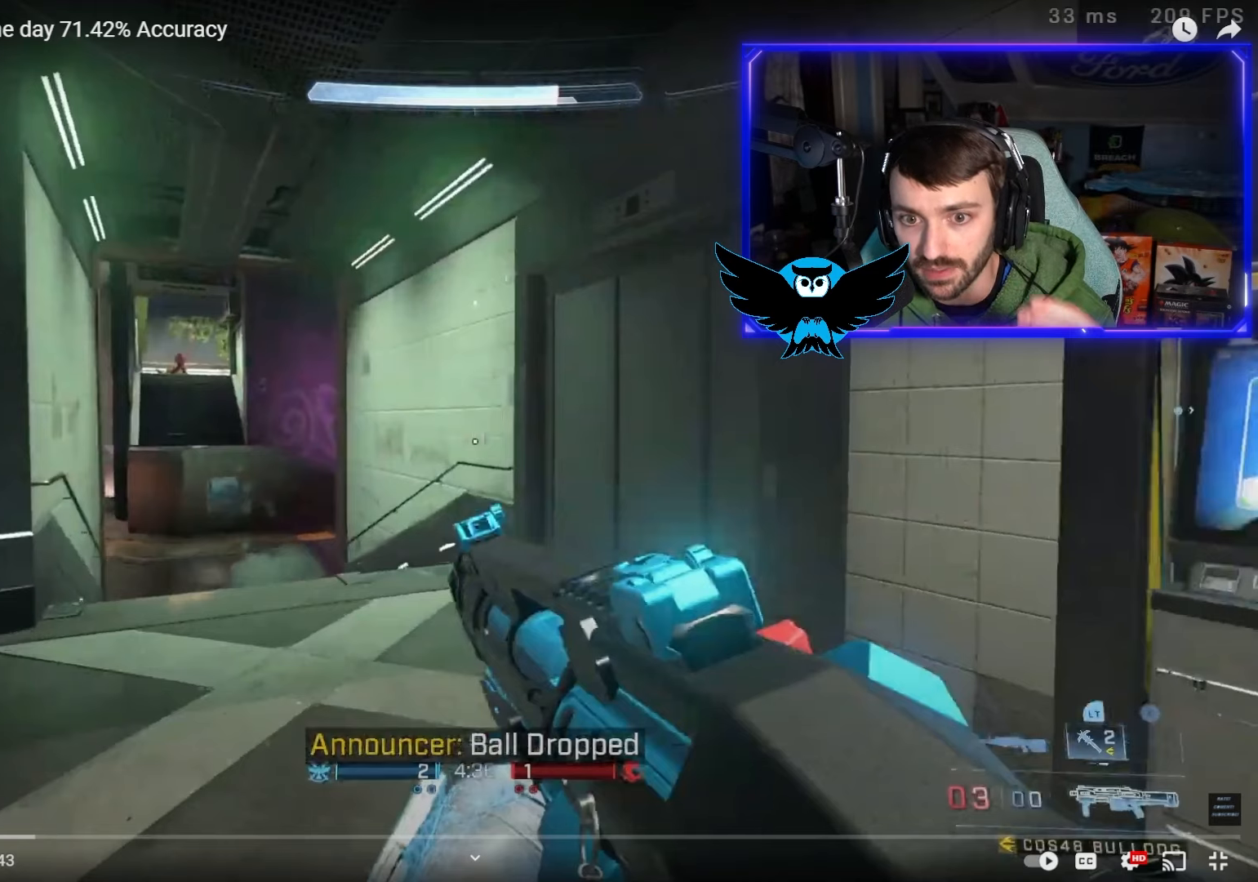
{"buttons": [], "left_stick": "up-left", "right_stick": "center", "events": []}
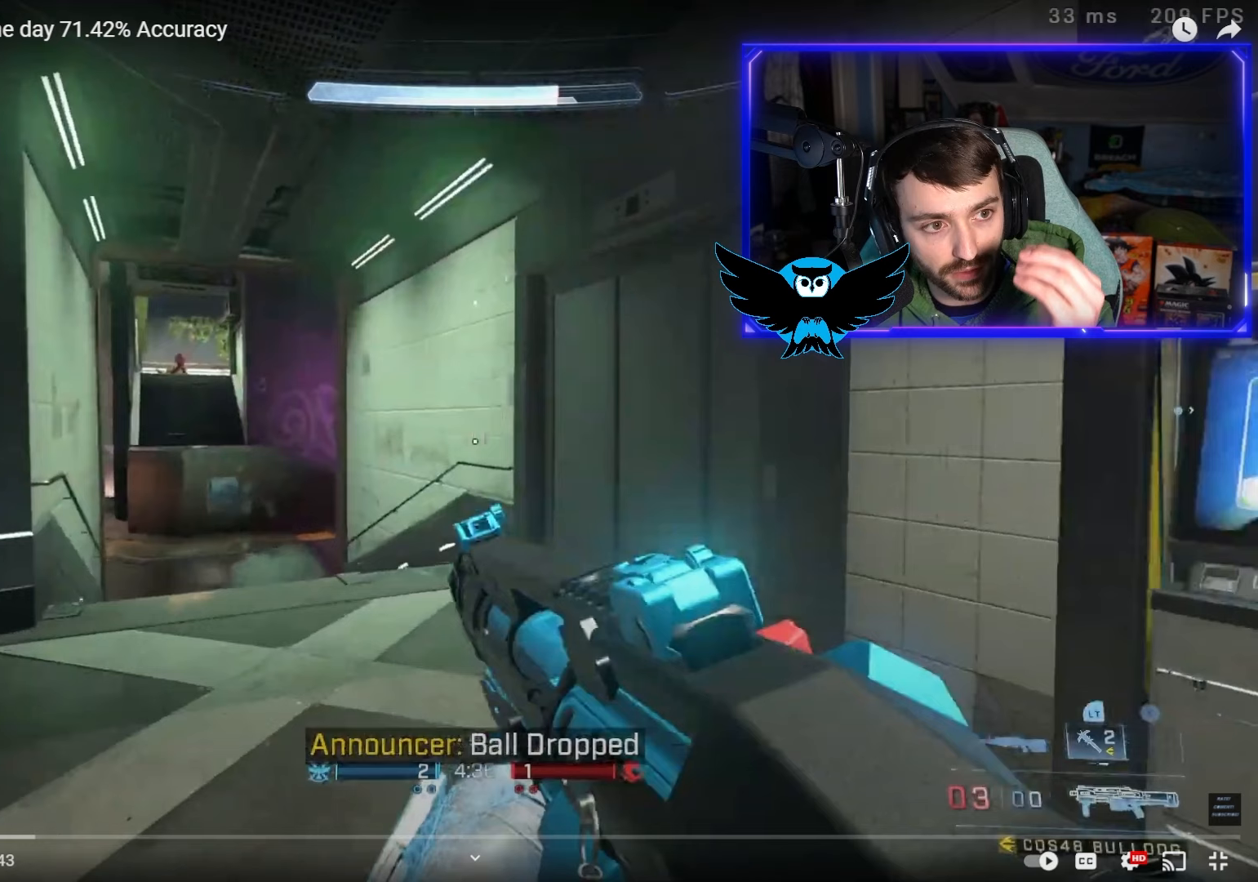
{"buttons": [], "left_stick": "up-left", "right_stick": "center", "events": []}
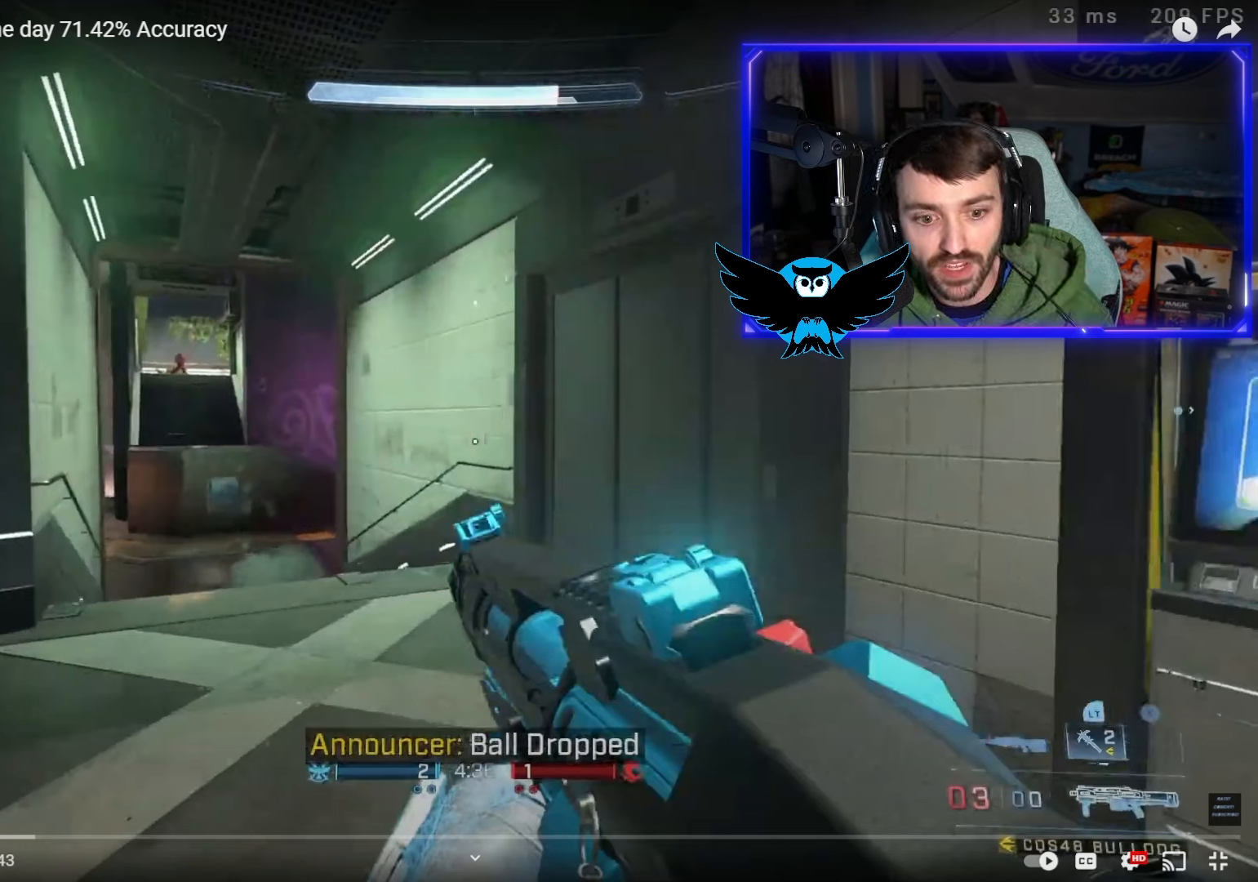
{"buttons": [], "left_stick": "up-left", "right_stick": "center", "events": []}
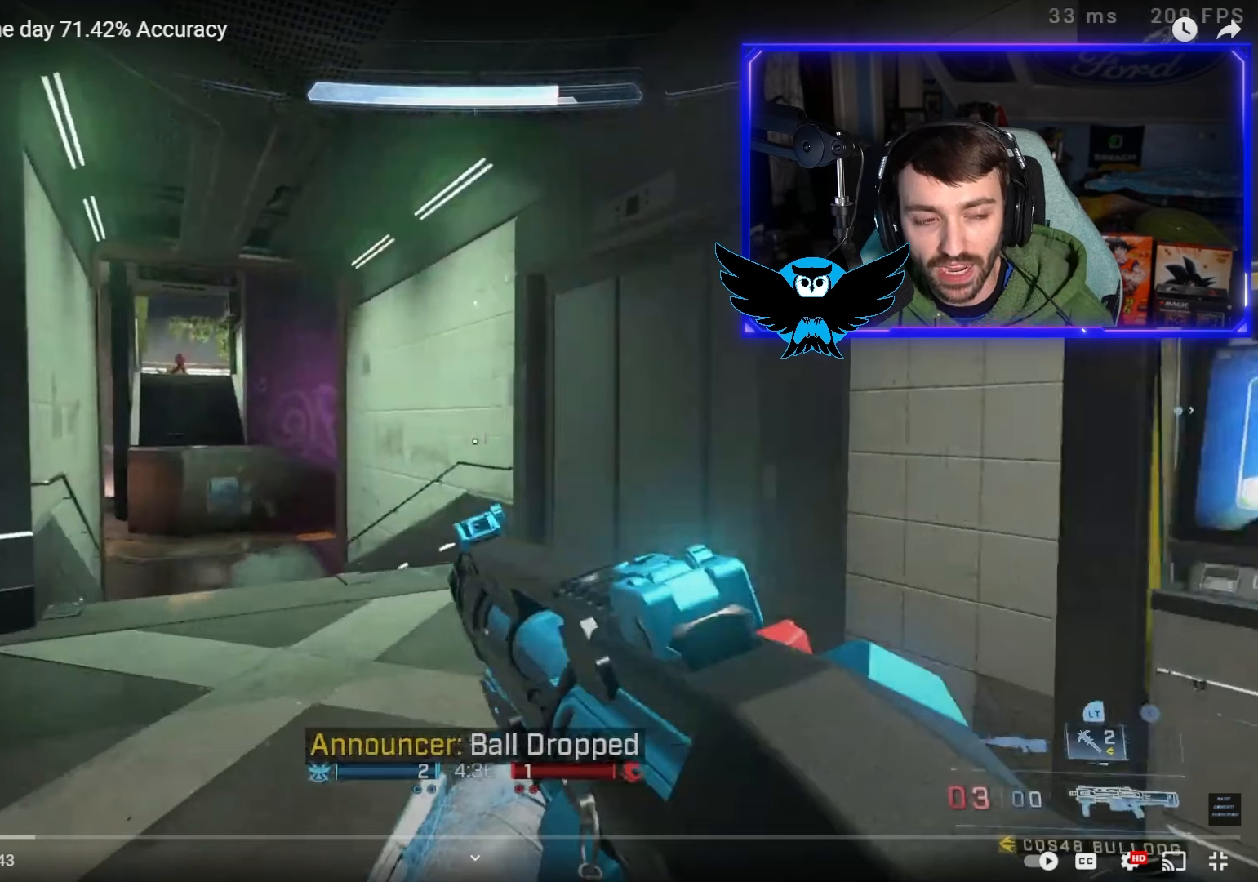
{"buttons": [], "left_stick": "up-left", "right_stick": "center", "events": []}
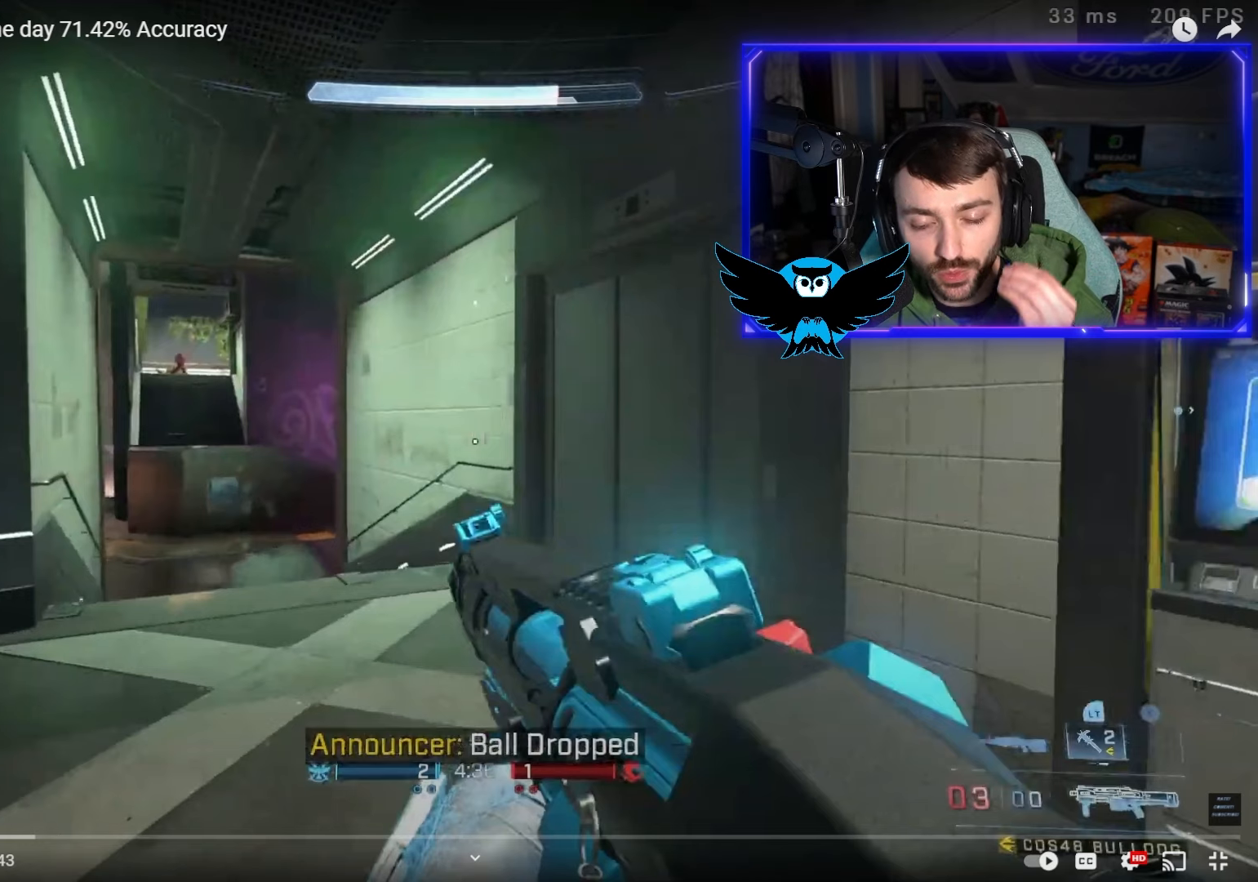
{"buttons": [], "left_stick": "up-left", "right_stick": "center", "events": []}
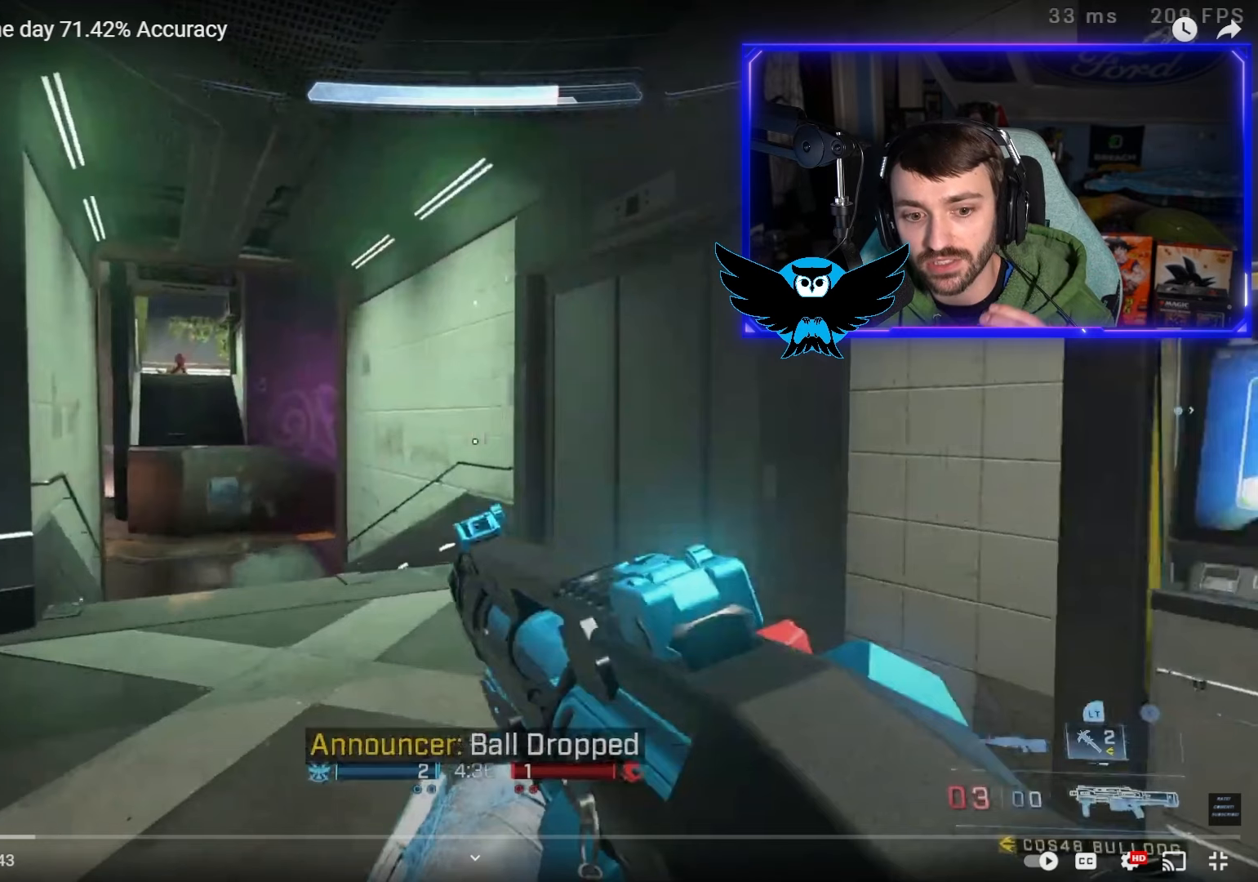
{"buttons": [], "left_stick": "up-left", "right_stick": "center", "events": []}
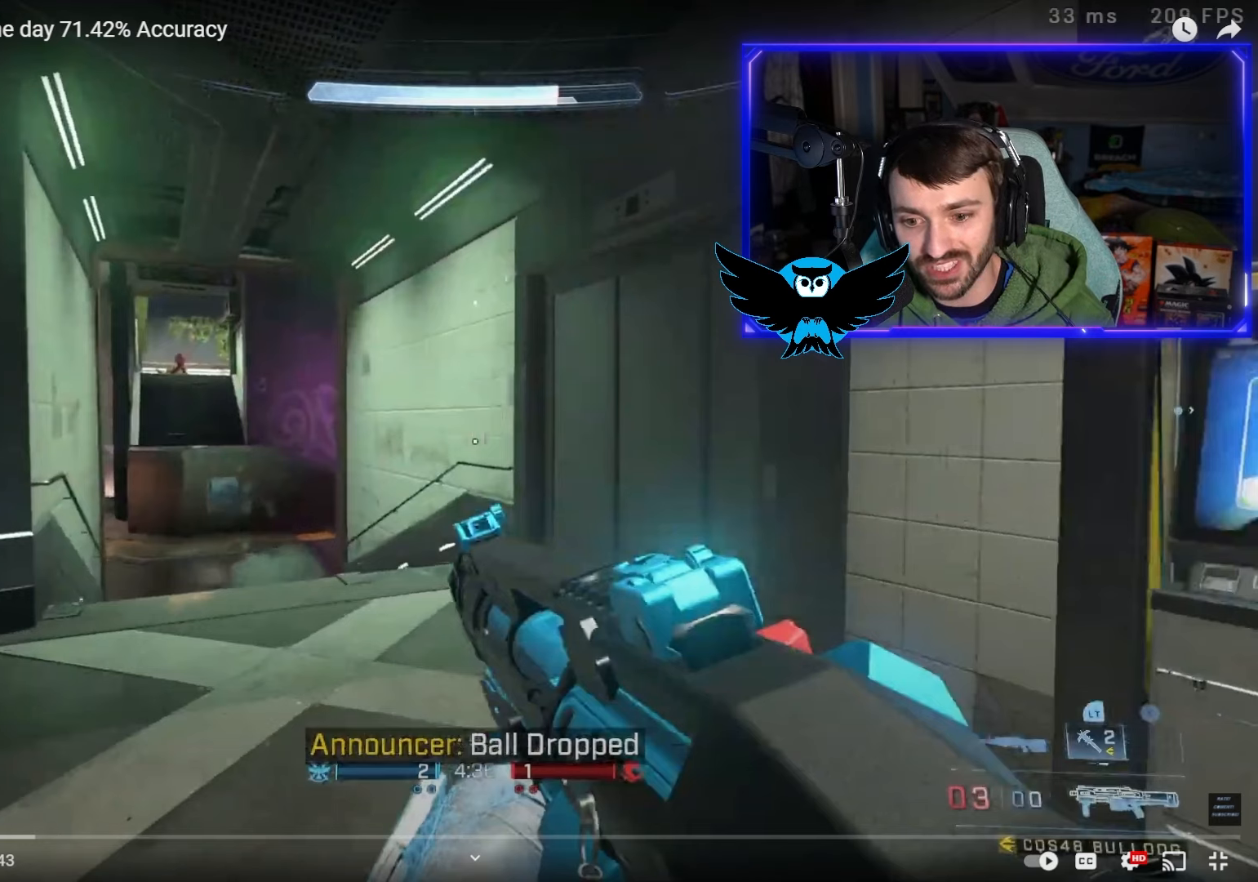
{"buttons": [], "left_stick": "up-left", "right_stick": "center", "events": []}
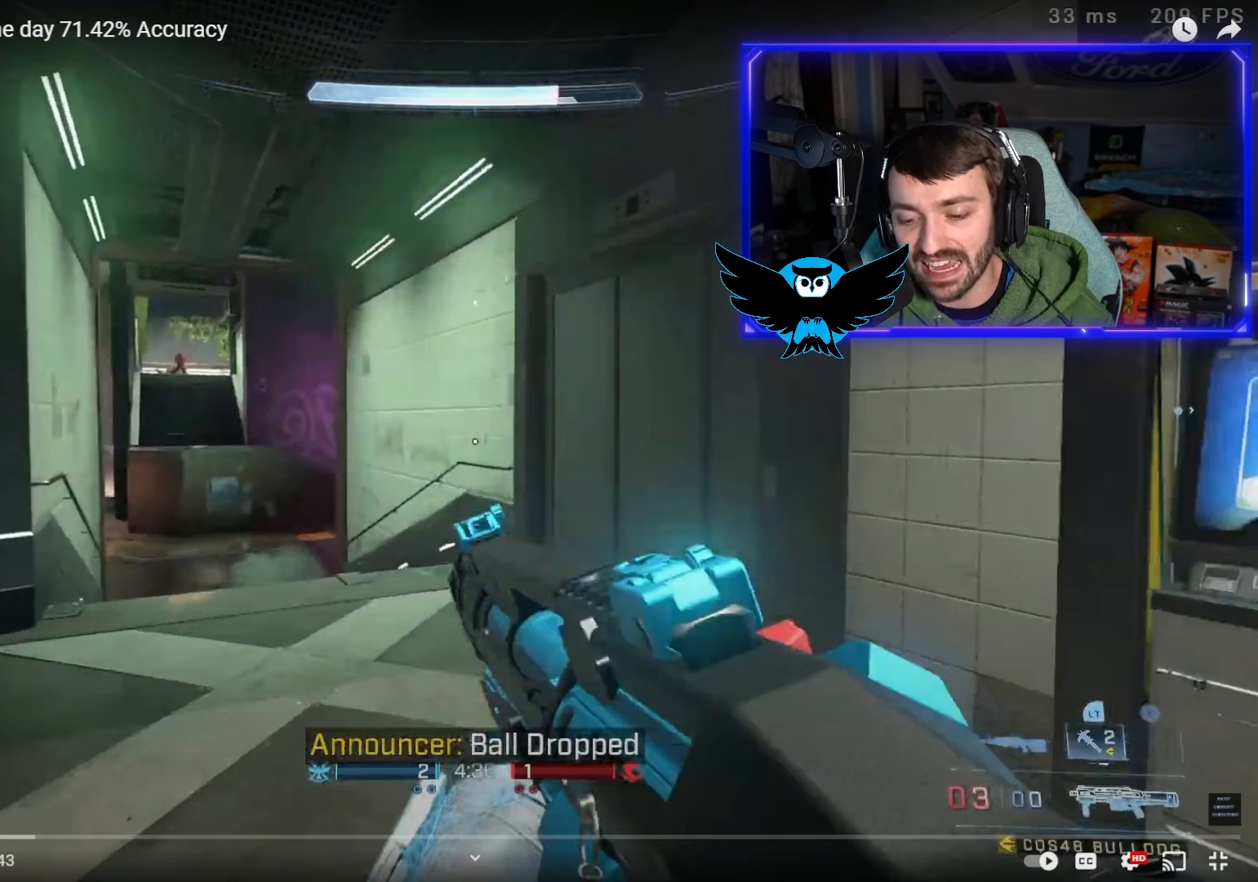
{"buttons": [], "left_stick": "up-left", "right_stick": "center", "events": []}
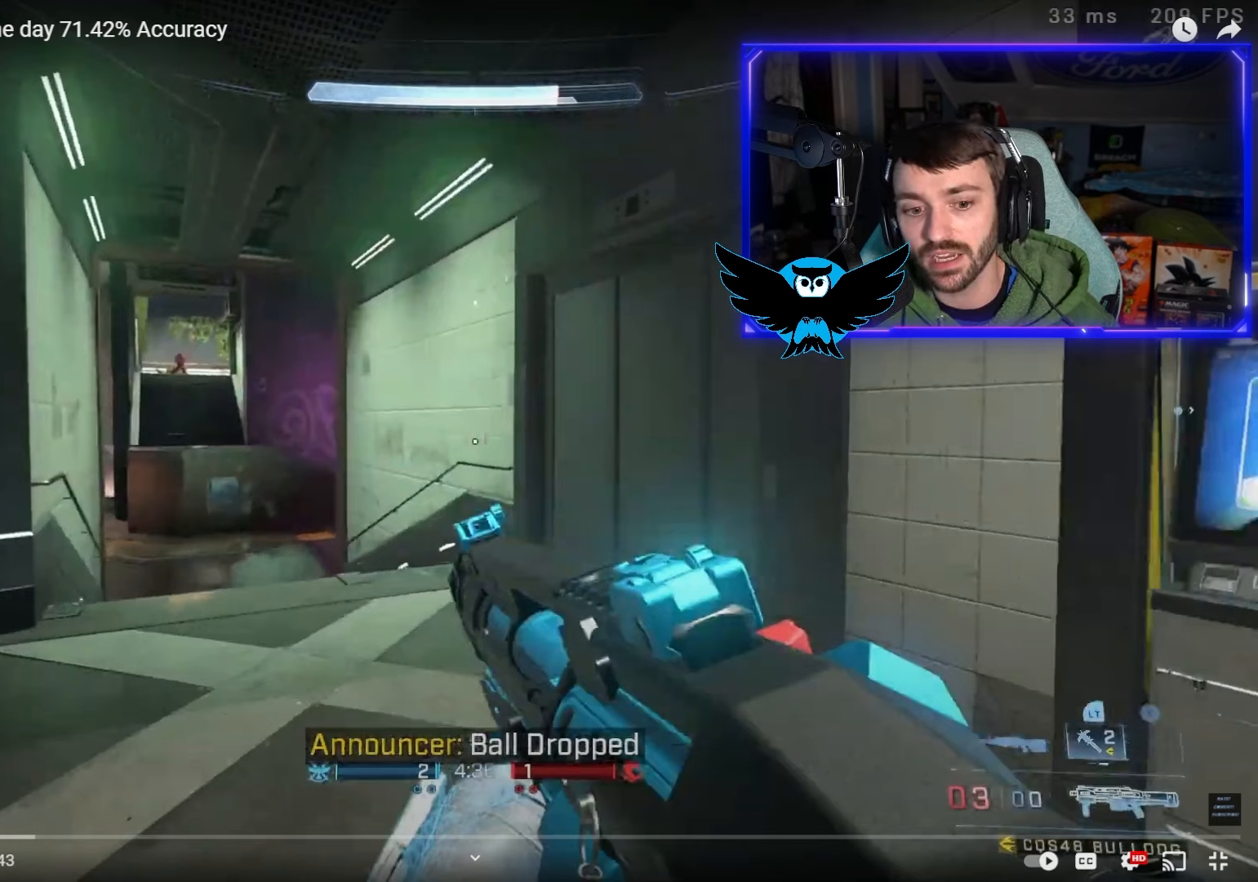
{"buttons": [], "left_stick": "up-left", "right_stick": "center", "events": []}